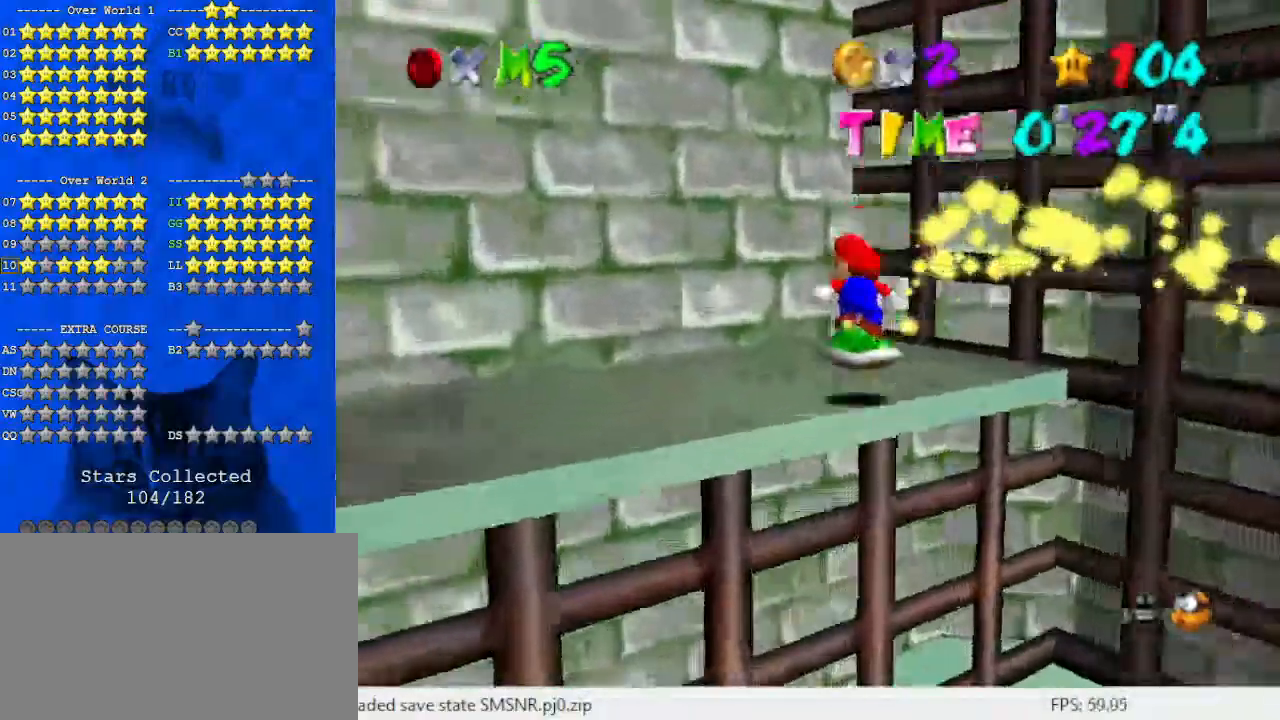
Gameplay with keyboard; each line is a JSON object with the keys held at the frame after it. "events" lists presses ("down") and releases ("up") of "a", "c", "ctrl", "d", "down", "left", "return", "right", "s", "shift", "up", "w", "x" and "y" between this image and that frame as [ms after this image, input, new state], when the widget could be followed in between. No other keys are recorded. Mouse input is not recorded.
{"keys": ["up"], "events": [[267, "shift", "down"], [400, "shift", "up"]]}
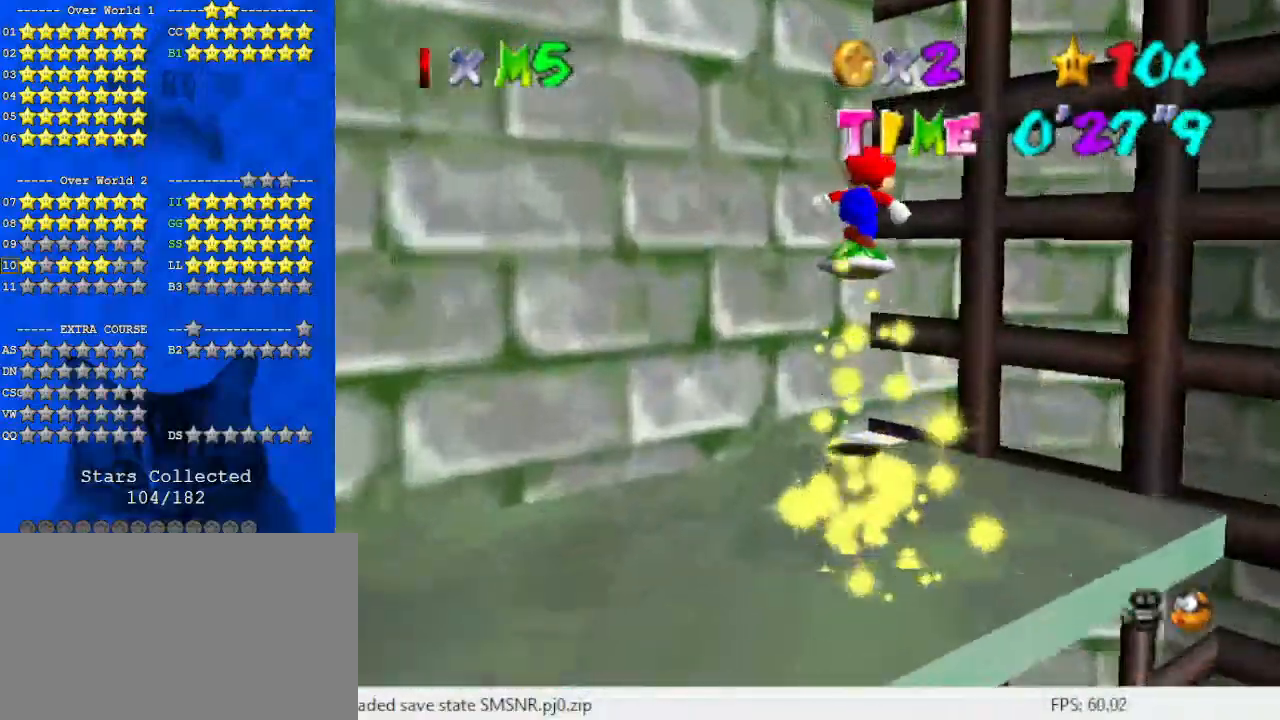
{"keys": ["a"], "events": [[367, "up", "up"], [467, "a", "down"]]}
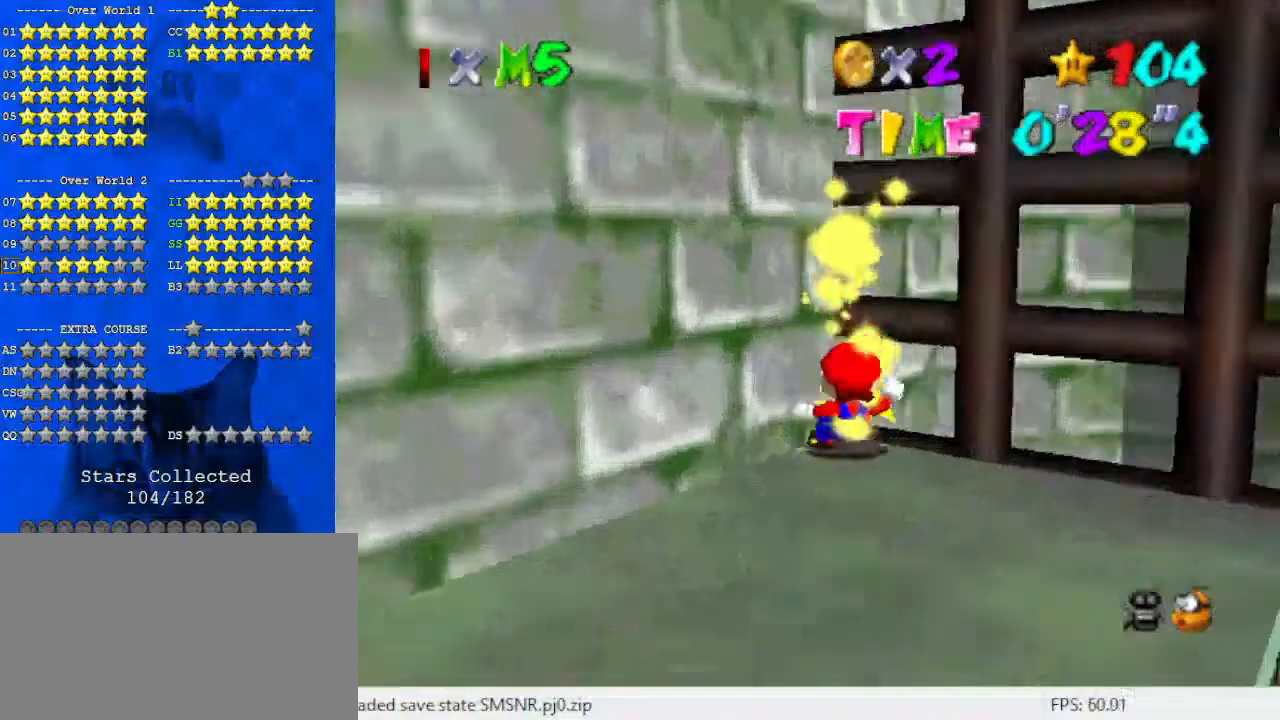
{"keys": ["left"], "events": [[100, "a", "up"], [333, "left", "down"]]}
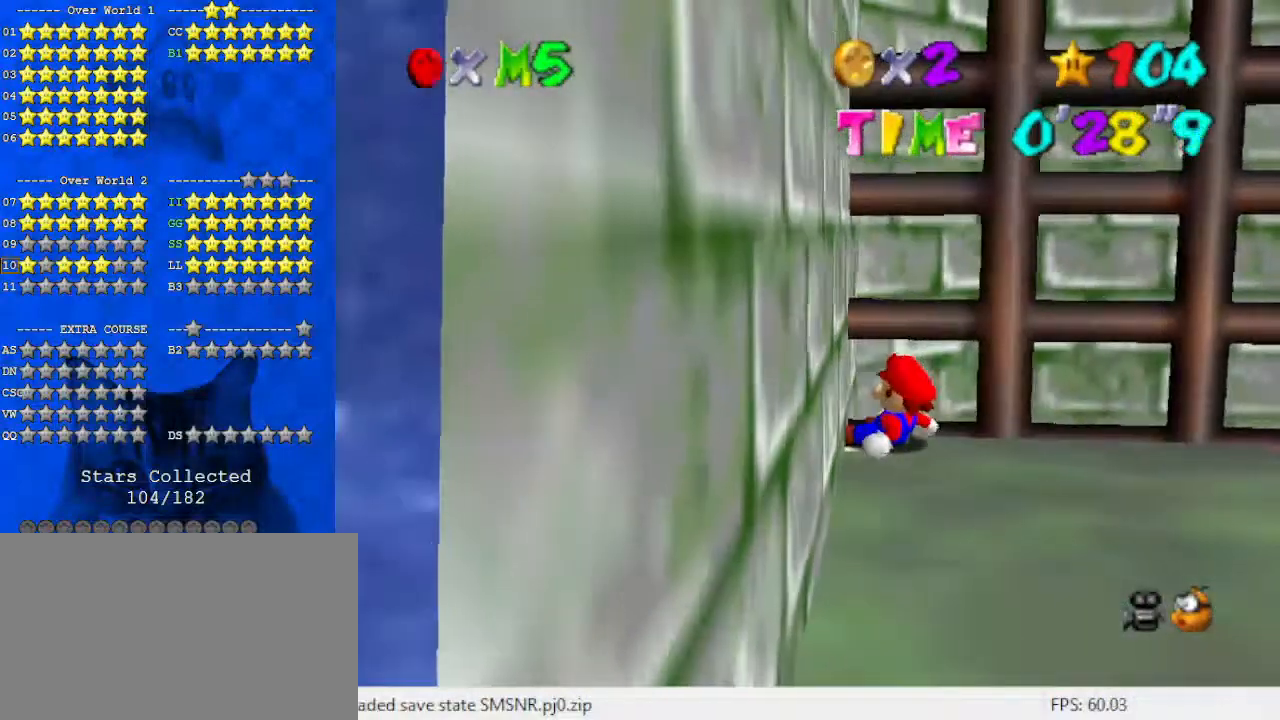
{"keys": ["left"], "events": []}
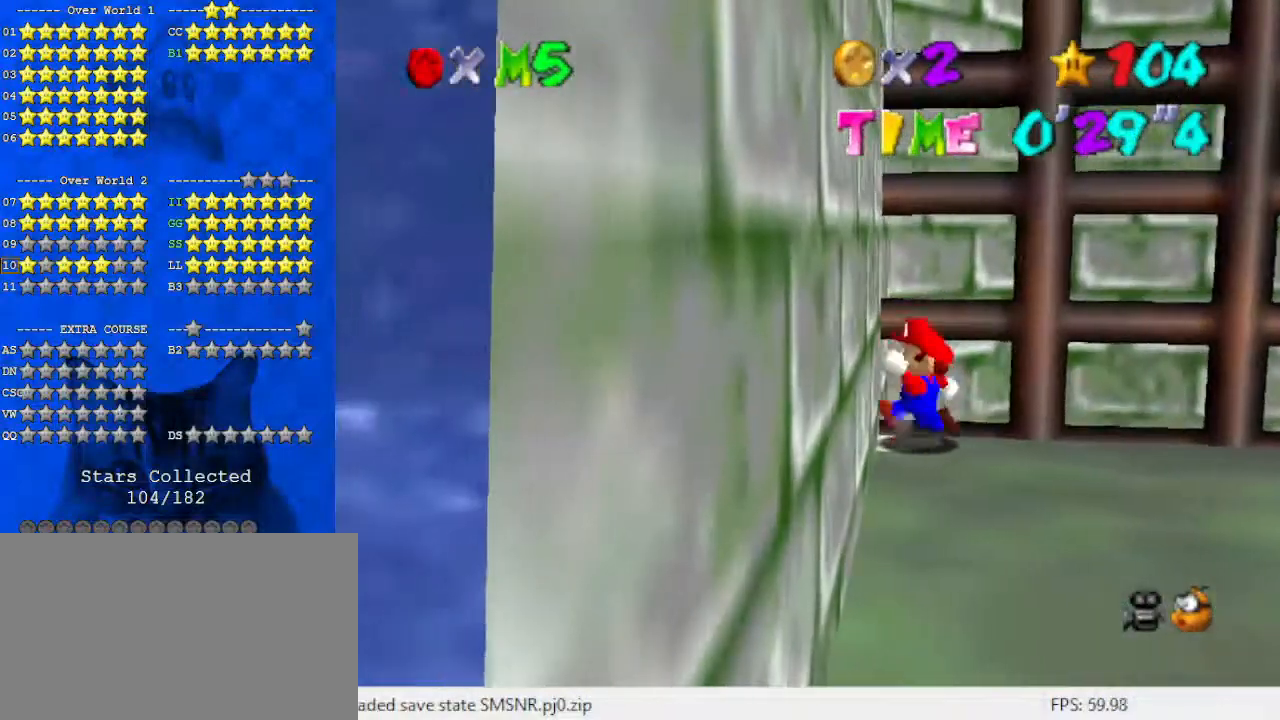
{"keys": ["left"], "events": [[100, "shift", "down"], [200, "shift", "up"]]}
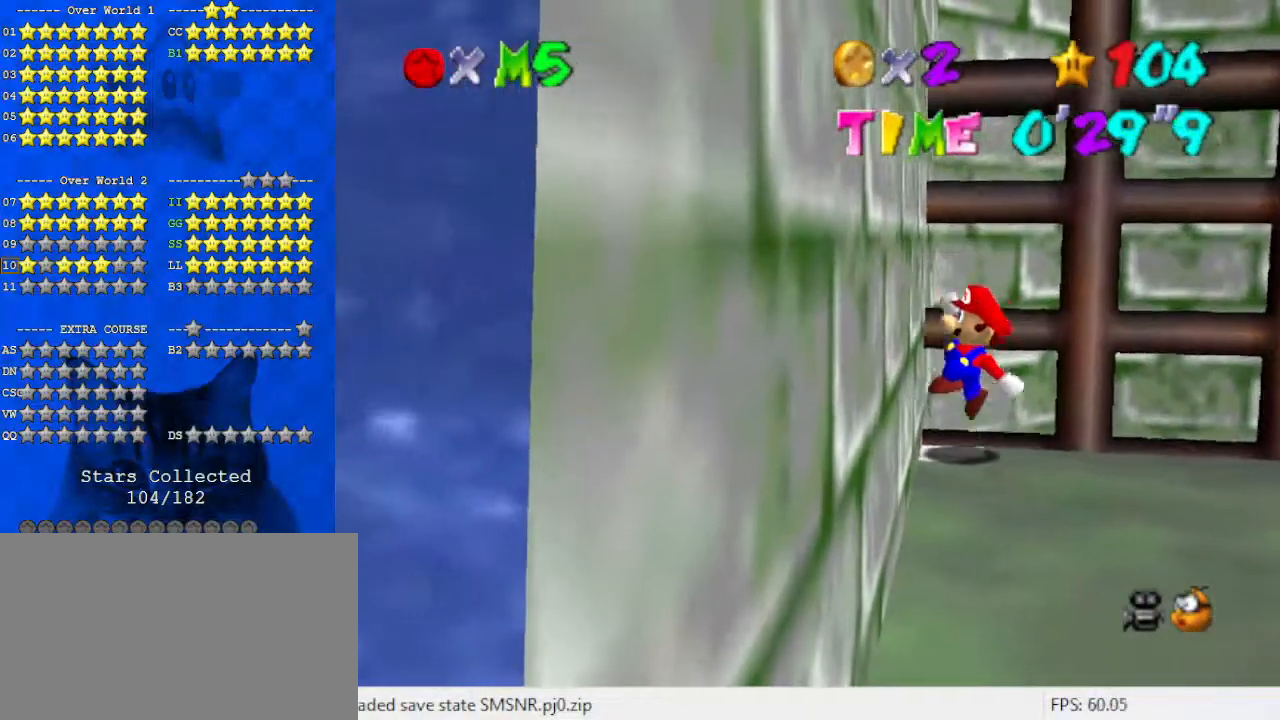
{"keys": ["down"], "events": [[167, "shift", "down"], [433, "down", "down"], [467, "left", "up"], [467, "shift", "up"]]}
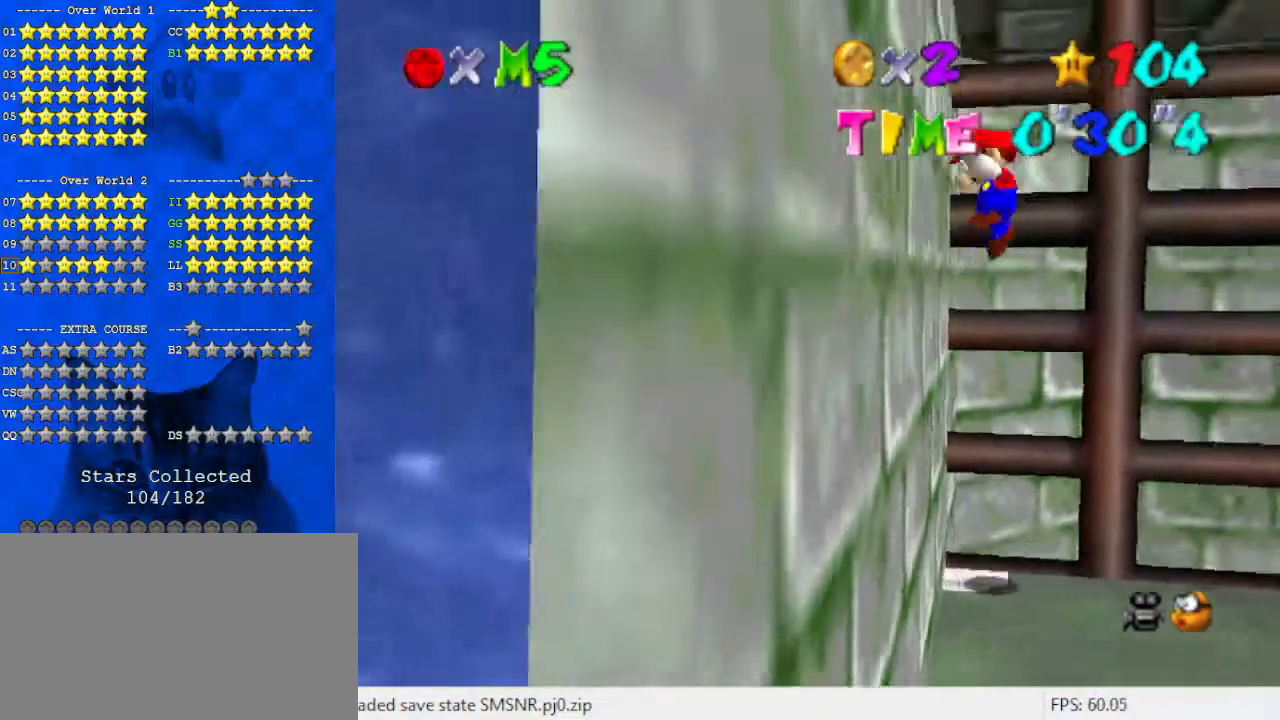
{"keys": ["right", "shift"], "events": [[33, "shift", "down"], [67, "down", "up"], [133, "return", "down"], [200, "return", "up"], [300, "shift", "up"], [367, "right", "down"], [367, "shift", "down"]]}
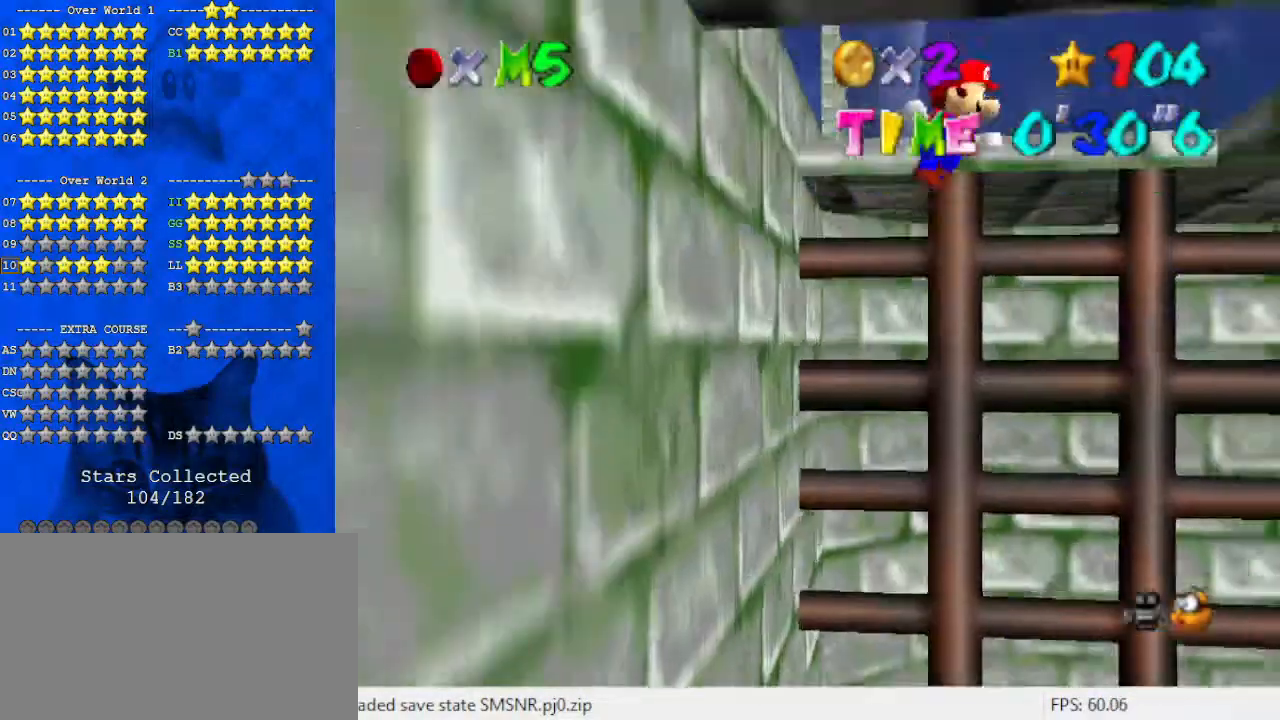
{"keys": ["right", "shift"], "events": [[267, "return", "down"], [367, "return", "up"], [467, "return", "down"], [500, "return", "up"]]}
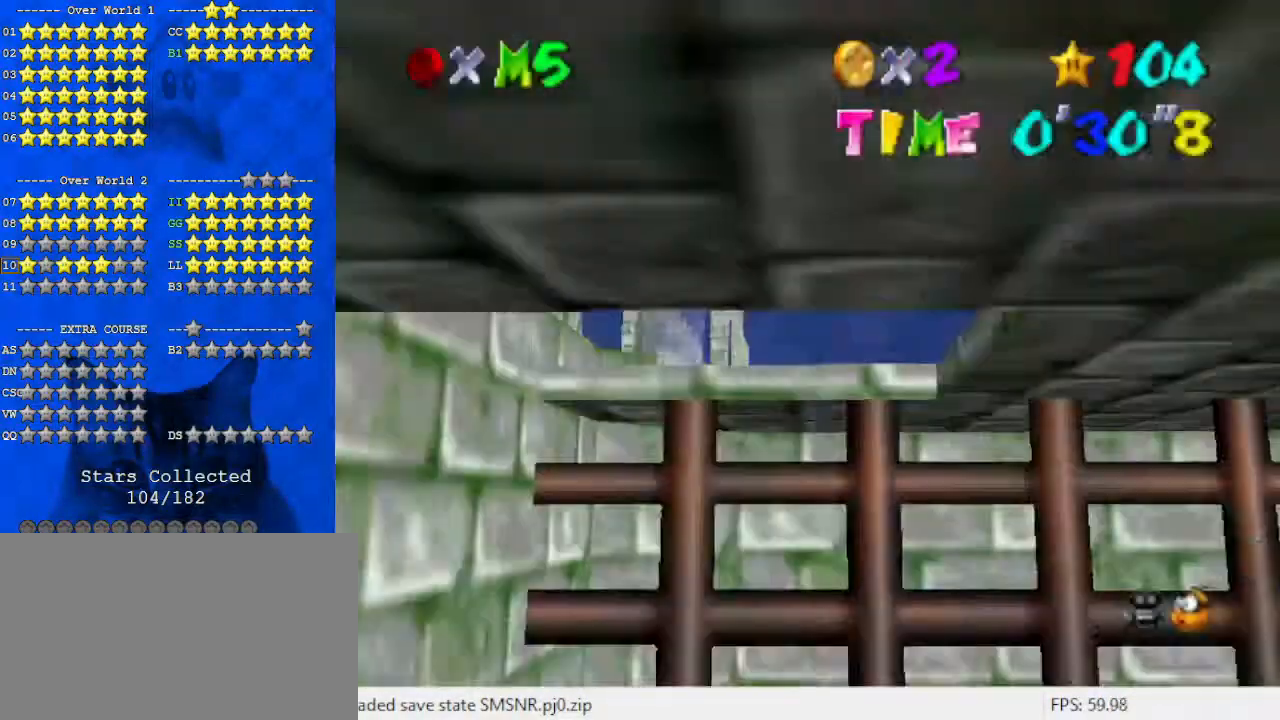
{"keys": ["down", "right"], "events": [[33, "return", "down"], [200, "return", "up"], [200, "shift", "up"], [333, "down", "down"], [333, "shift", "down"], [467, "shift", "up"]]}
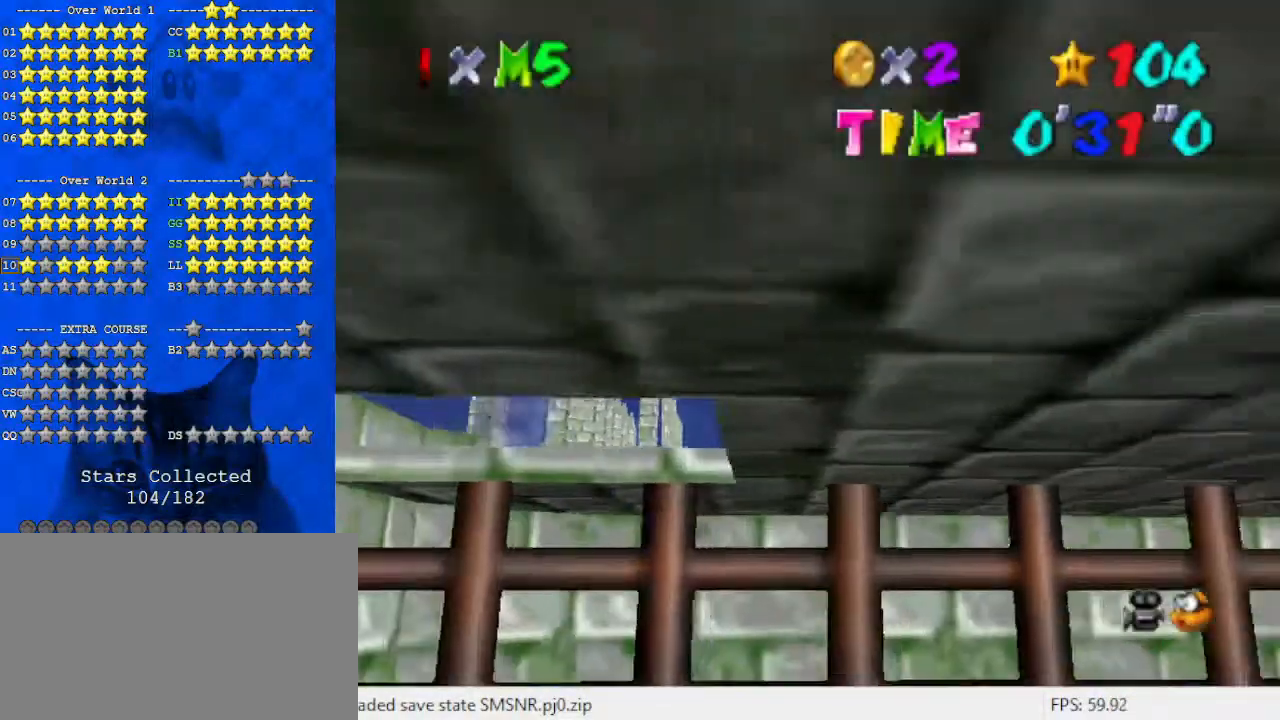
{"keys": ["down", "right"], "events": []}
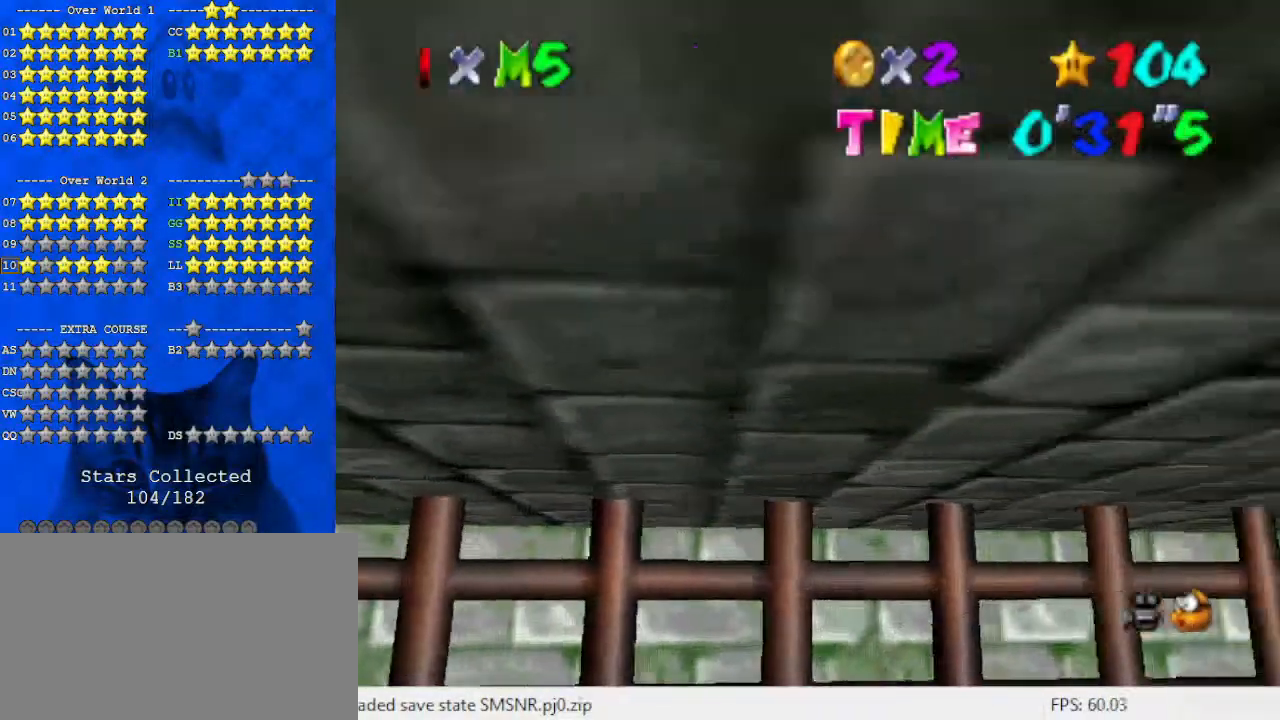
{"keys": ["down", "right"], "events": []}
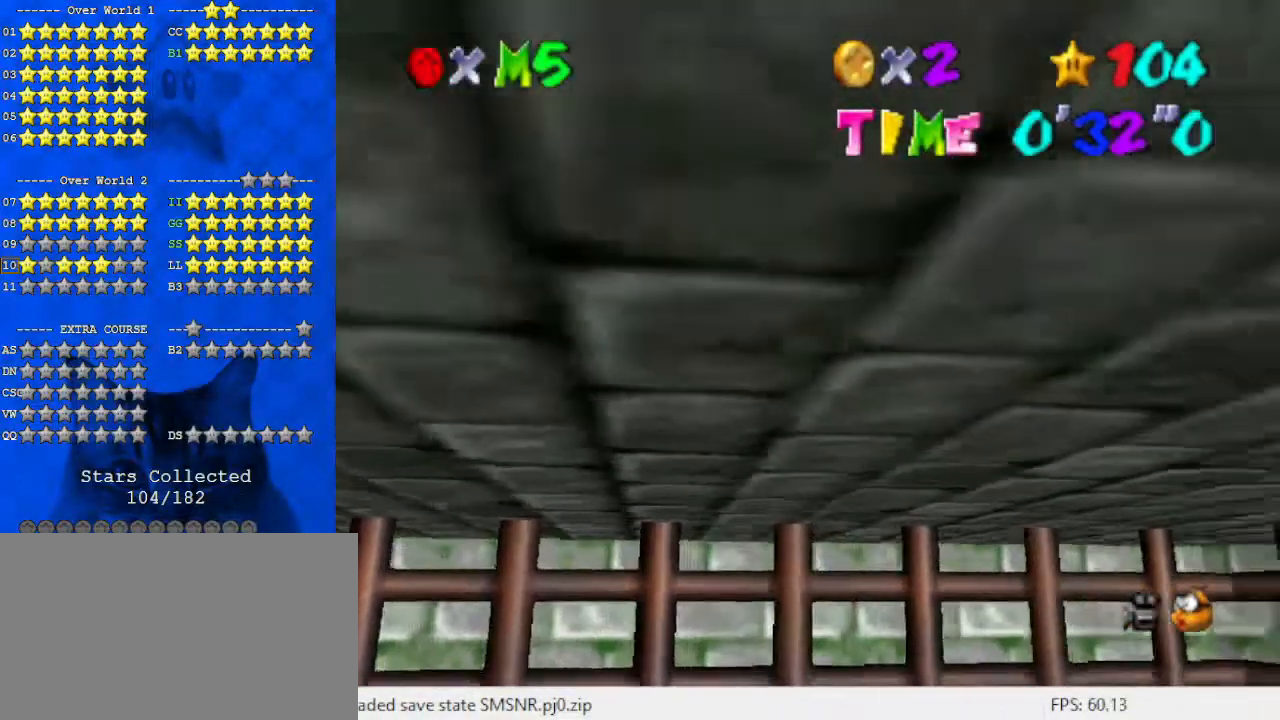
{"keys": [], "events": [[133, "right", "up"], [233, "c", "down"], [300, "c", "up"], [300, "down", "up"], [400, "c", "down"], [500, "c", "up"]]}
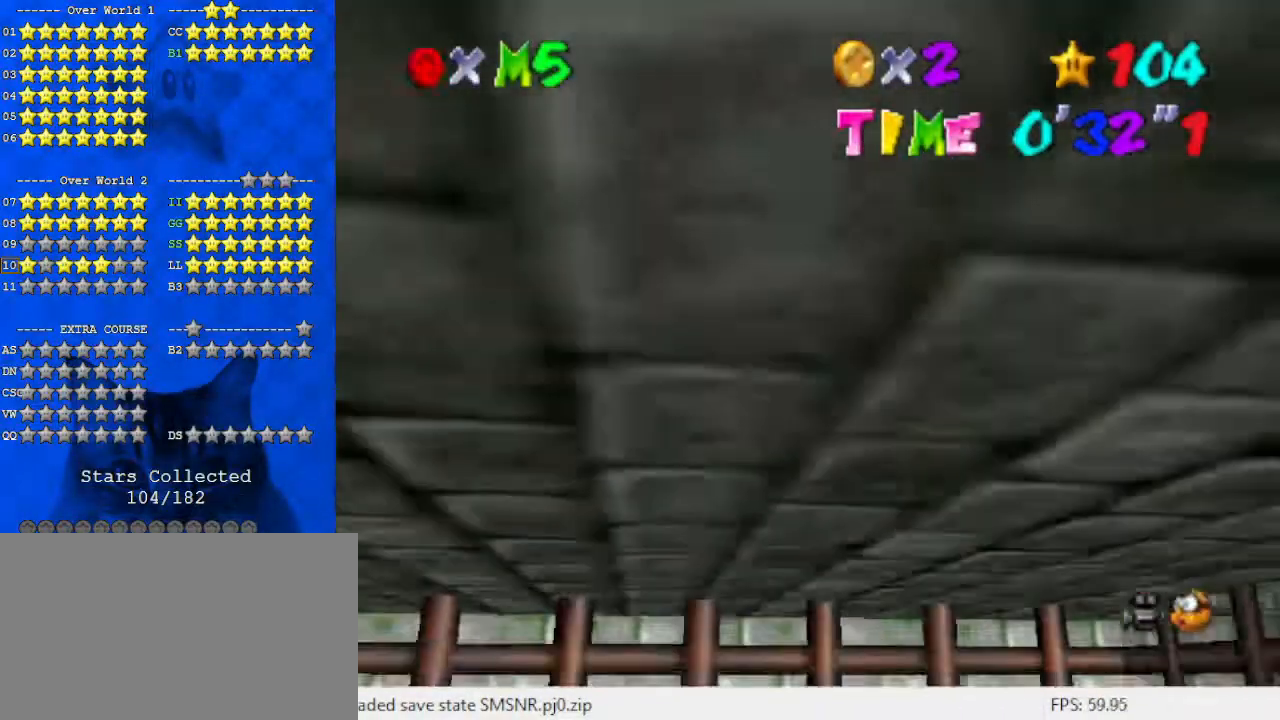
{"keys": ["w"], "events": [[367, "w", "down"], [467, "w", "up"], [500, "w", "down"]]}
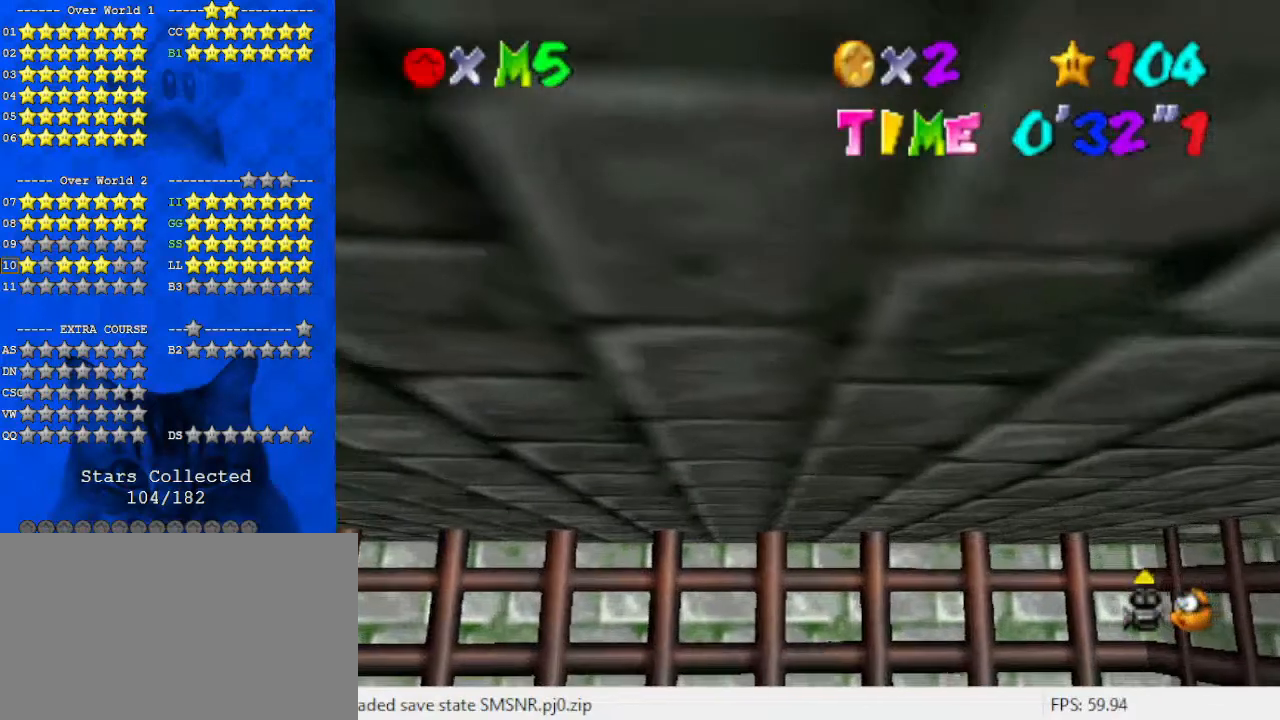
{"keys": [], "events": [[100, "w", "up"], [200, "w", "down"], [267, "w", "up"]]}
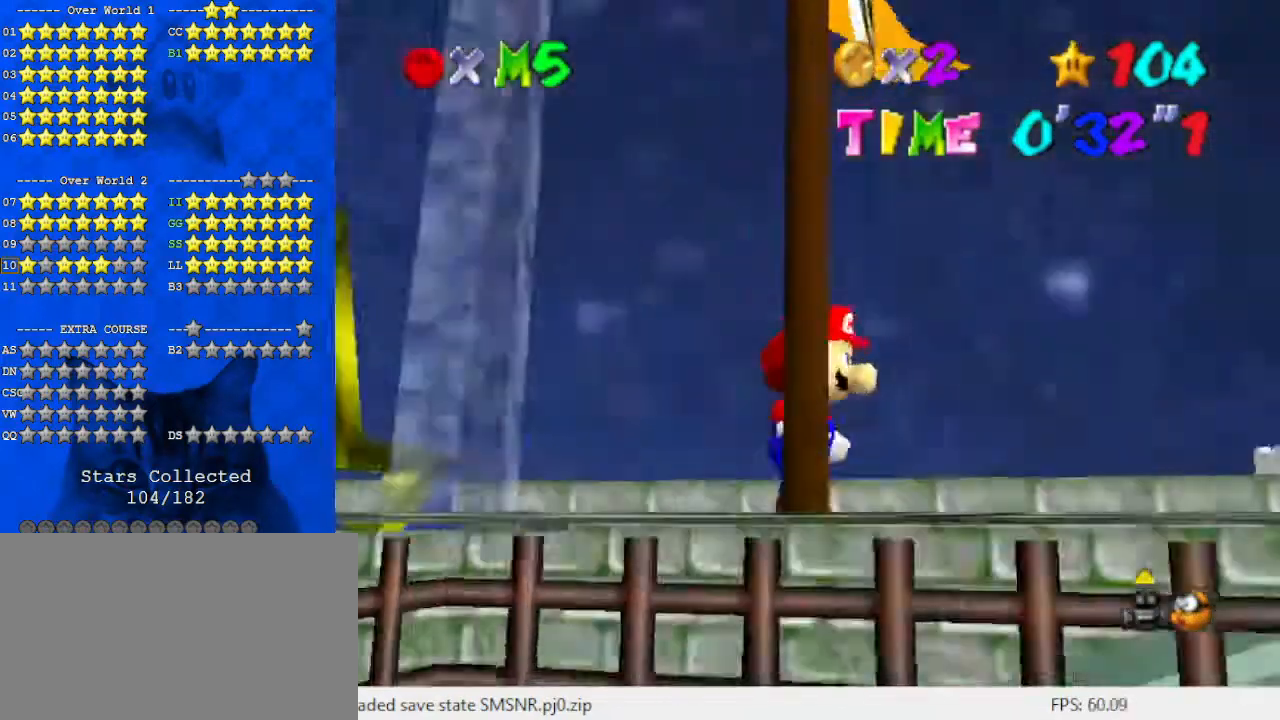
{"keys": ["shift"], "events": [[400, "shift", "down"]]}
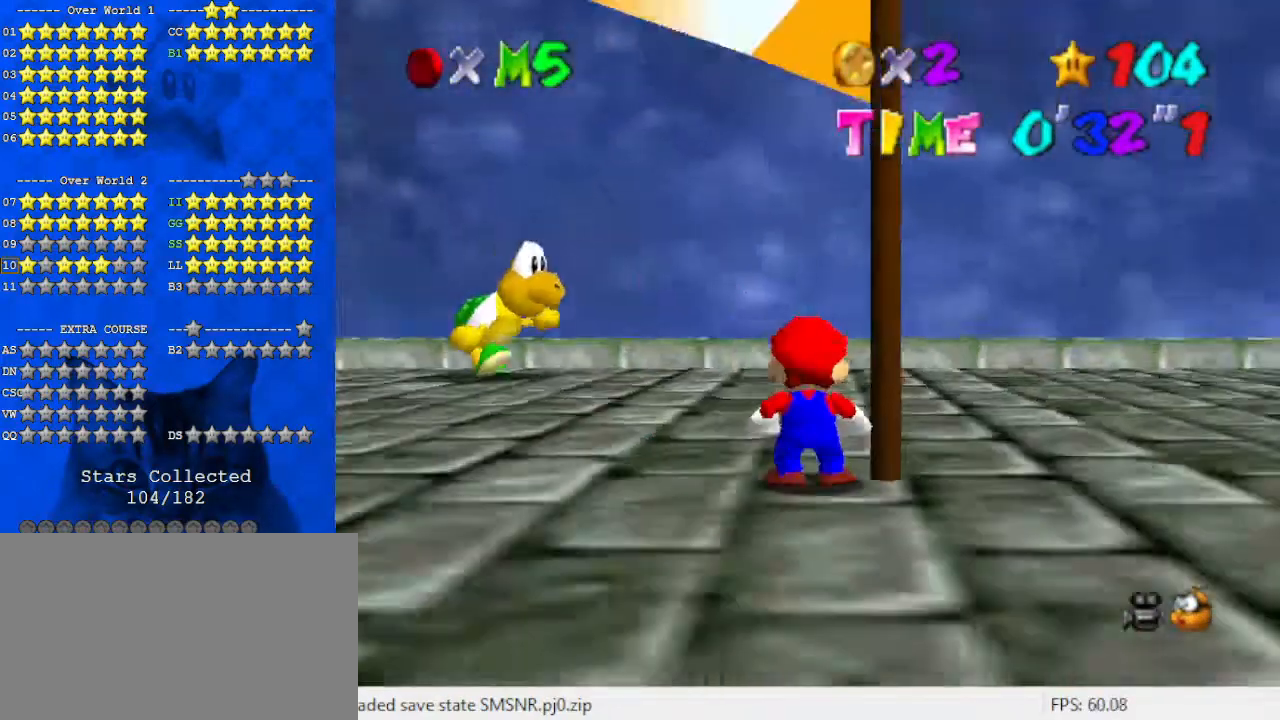
{"keys": [], "events": [[33, "shift", "up"]]}
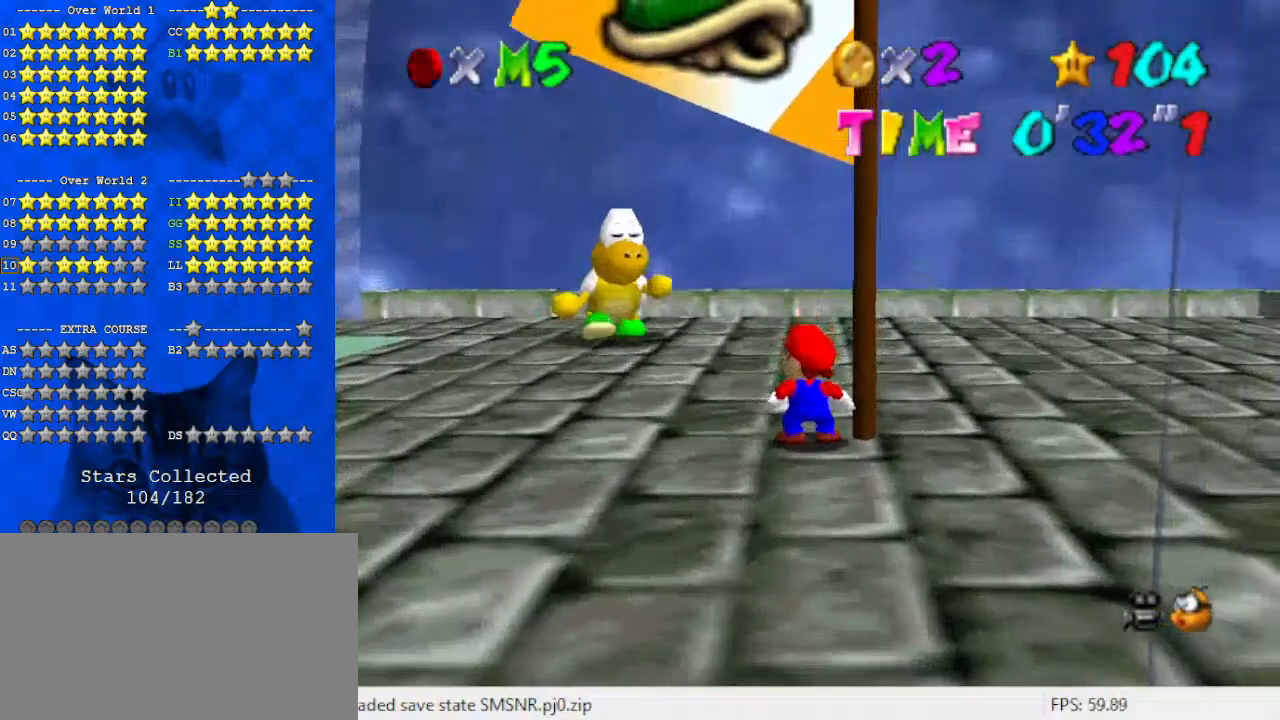
{"keys": [], "events": []}
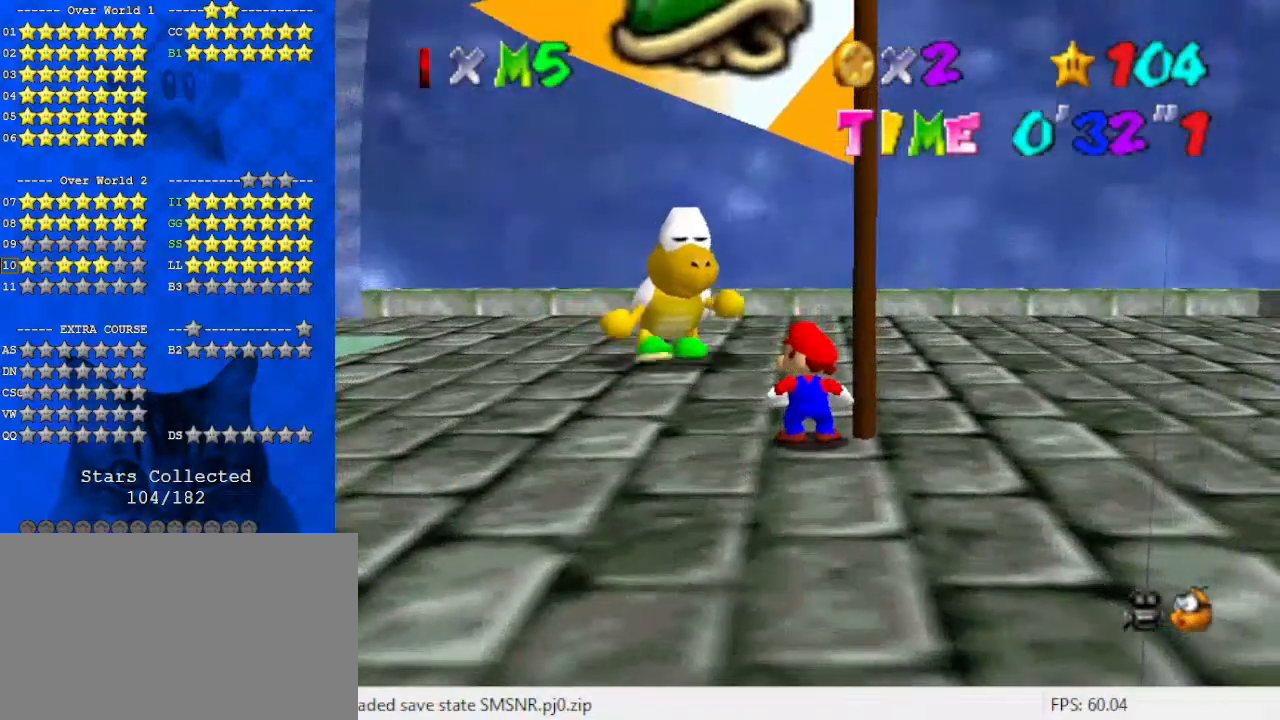
{"keys": ["down"], "events": [[400, "down", "down"]]}
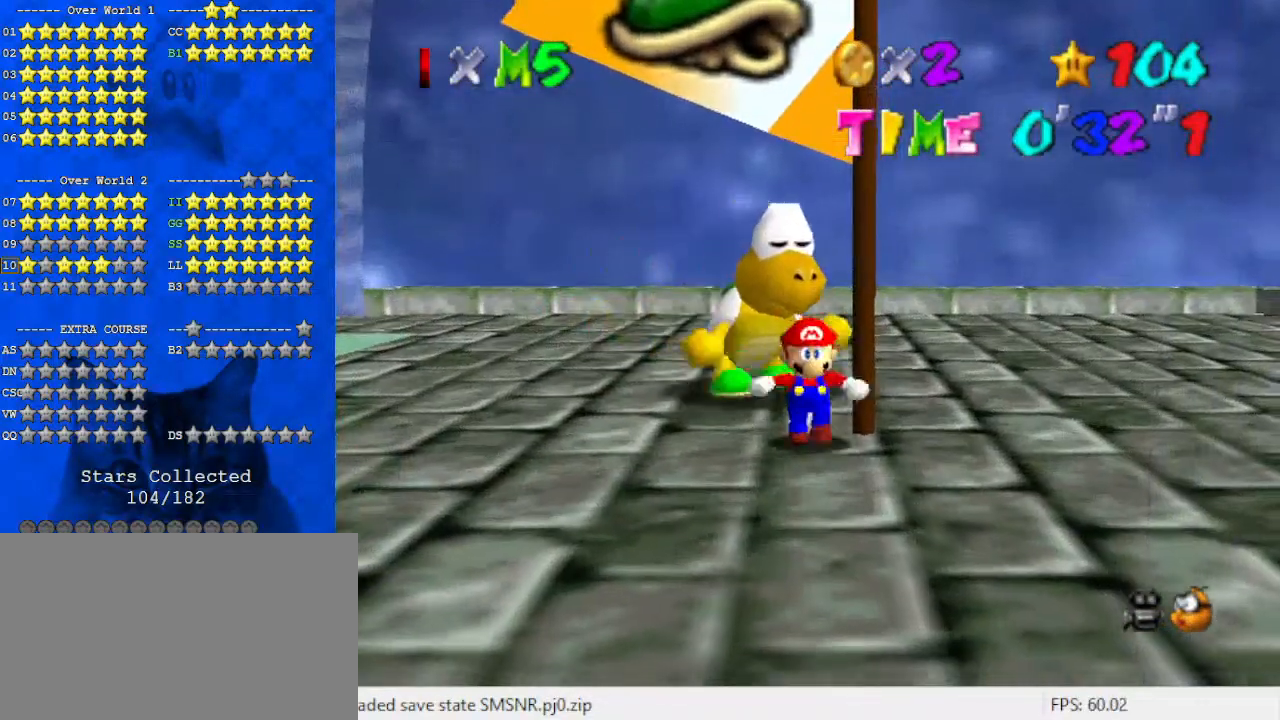
{"keys": ["right"], "events": [[333, "right", "down"], [467, "down", "up"]]}
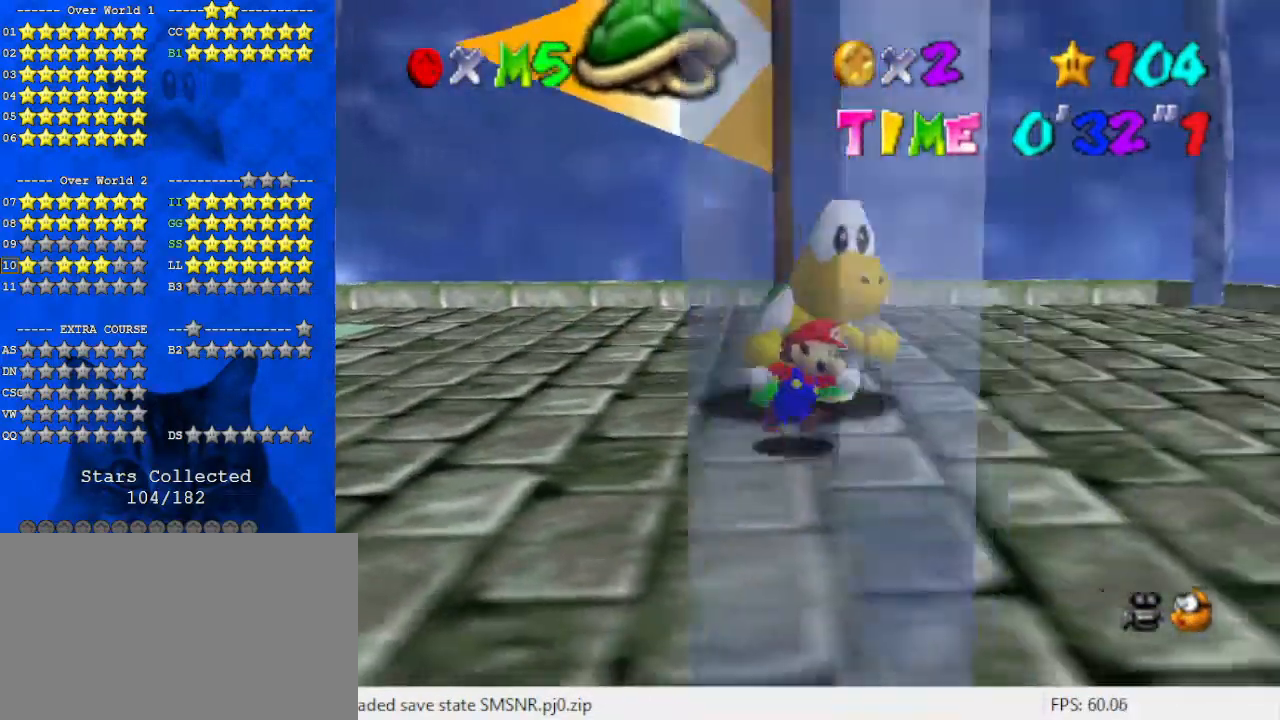
{"keys": ["s"], "events": [[100, "right", "up"], [333, "right", "down"], [367, "right", "up"], [433, "s", "down"]]}
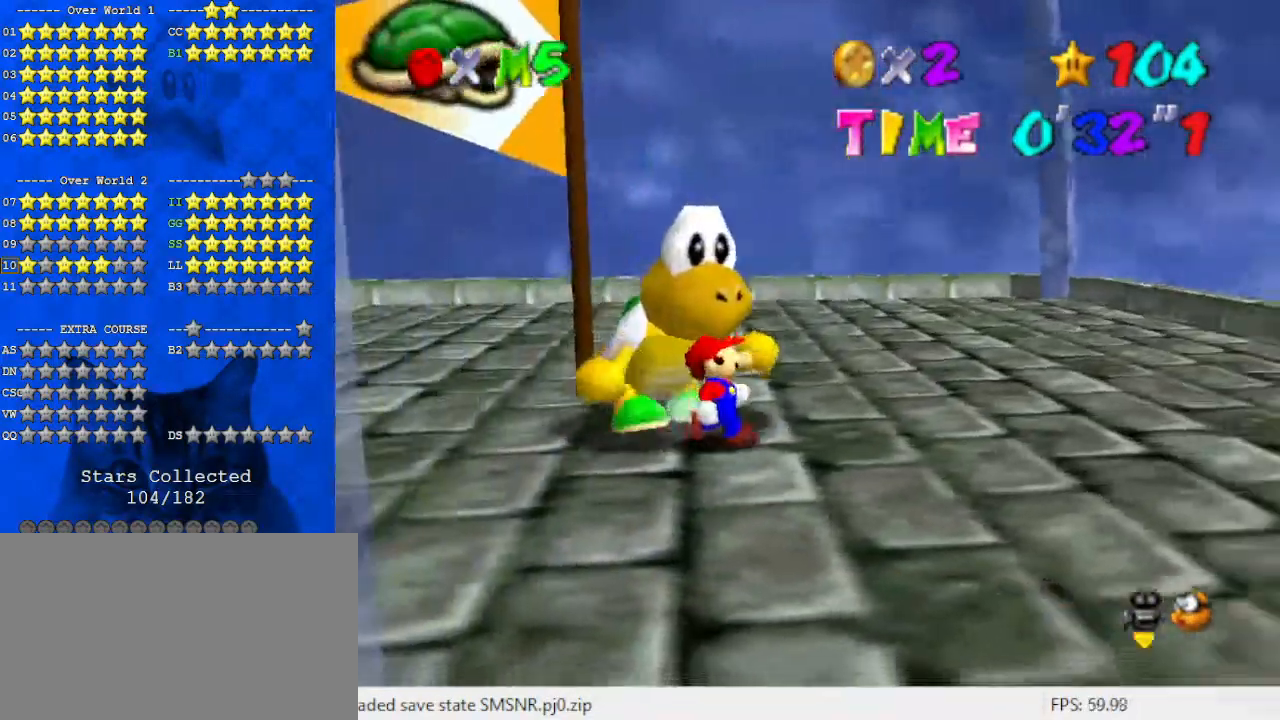
{"keys": ["right"], "events": [[67, "down", "down"], [67, "s", "up"], [100, "right", "down"], [167, "right", "up"], [433, "down", "up"], [433, "right", "down"]]}
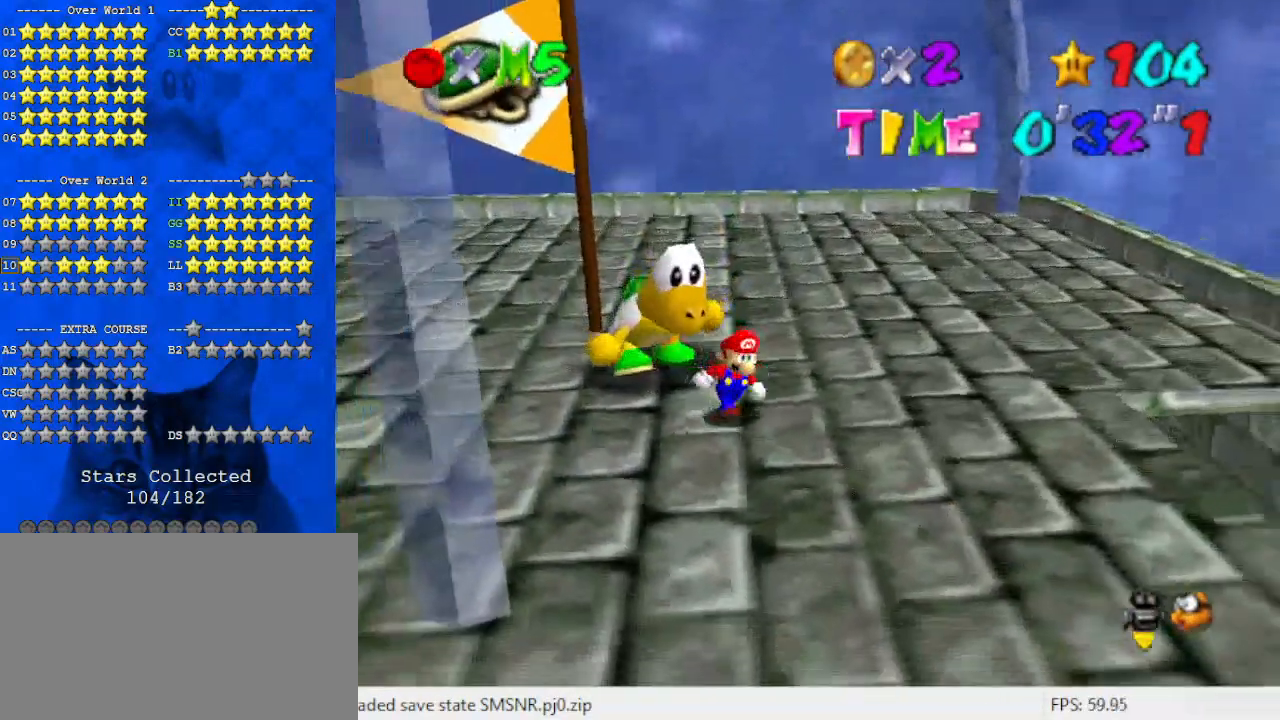
{"keys": ["left", "up"], "events": [[67, "up", "down"], [233, "right", "up"], [367, "left", "down"]]}
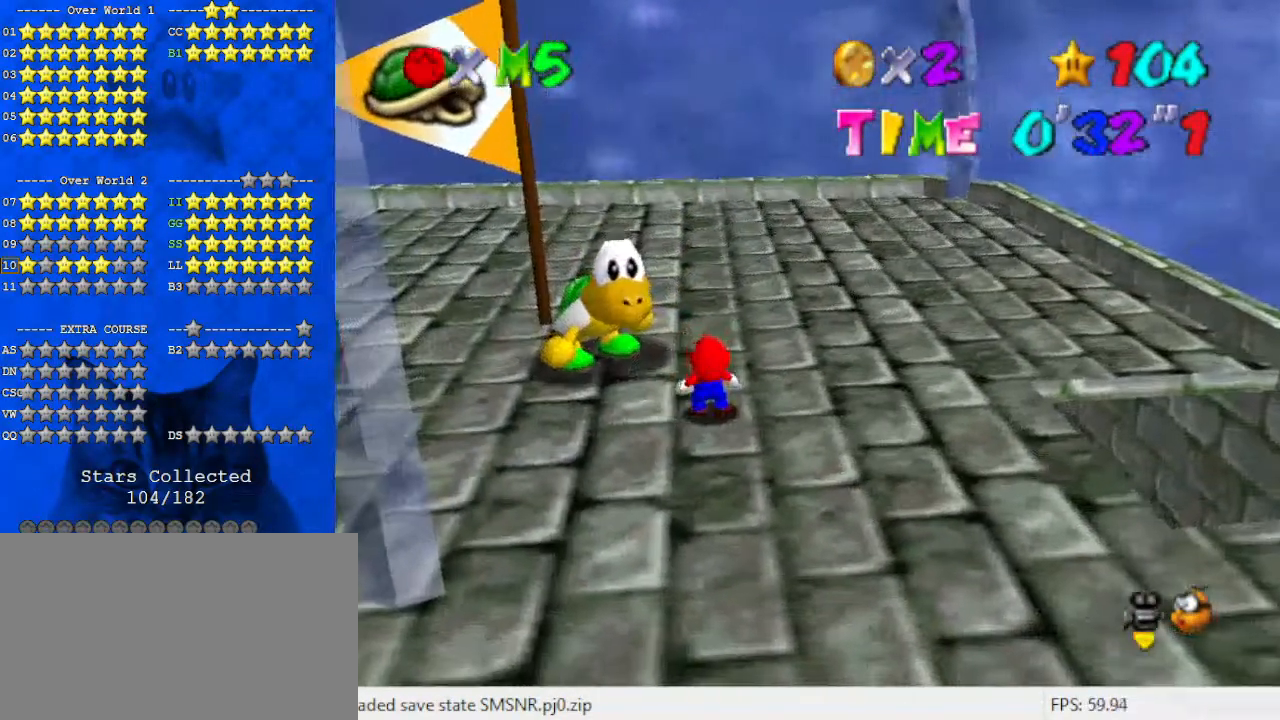
{"keys": [], "events": [[100, "left", "up"], [100, "up", "up"], [367, "ctrl", "down"], [367, "shift", "down"], [467, "ctrl", "up"], [467, "shift", "up"]]}
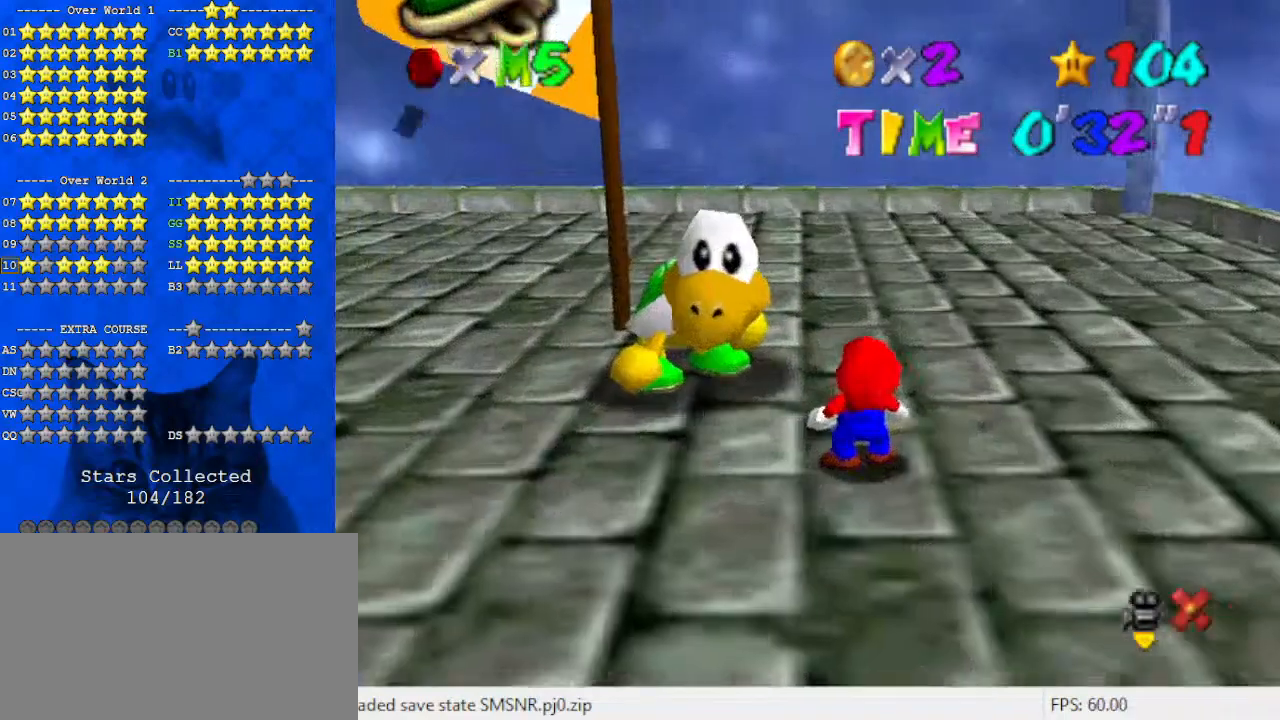
{"keys": [], "events": [[67, "ctrl", "down"], [67, "shift", "down"], [133, "ctrl", "up"], [133, "shift", "up"], [233, "ctrl", "down"], [233, "shift", "down"], [333, "ctrl", "up"], [333, "shift", "up"], [433, "ctrl", "down"], [433, "shift", "down"], [467, "ctrl", "up"], [467, "shift", "up"]]}
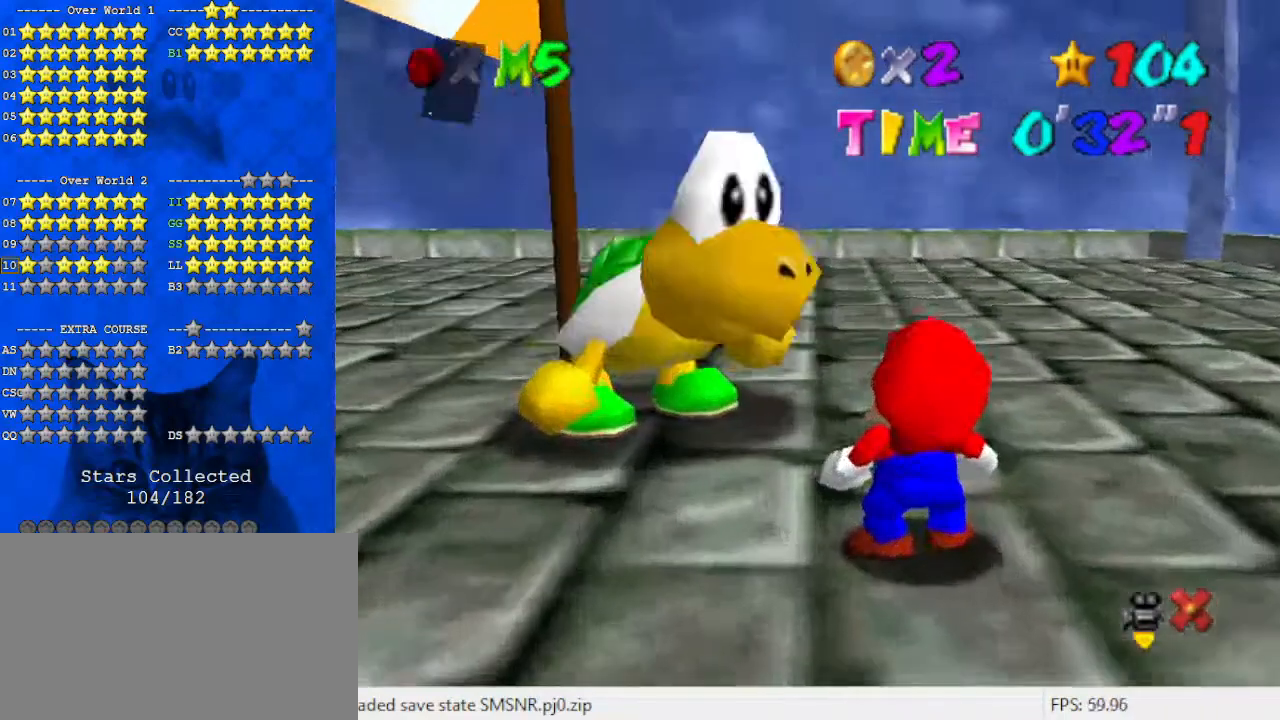
{"keys": [], "events": [[67, "ctrl", "down"], [67, "shift", "down"], [100, "ctrl", "up"], [100, "shift", "up"]]}